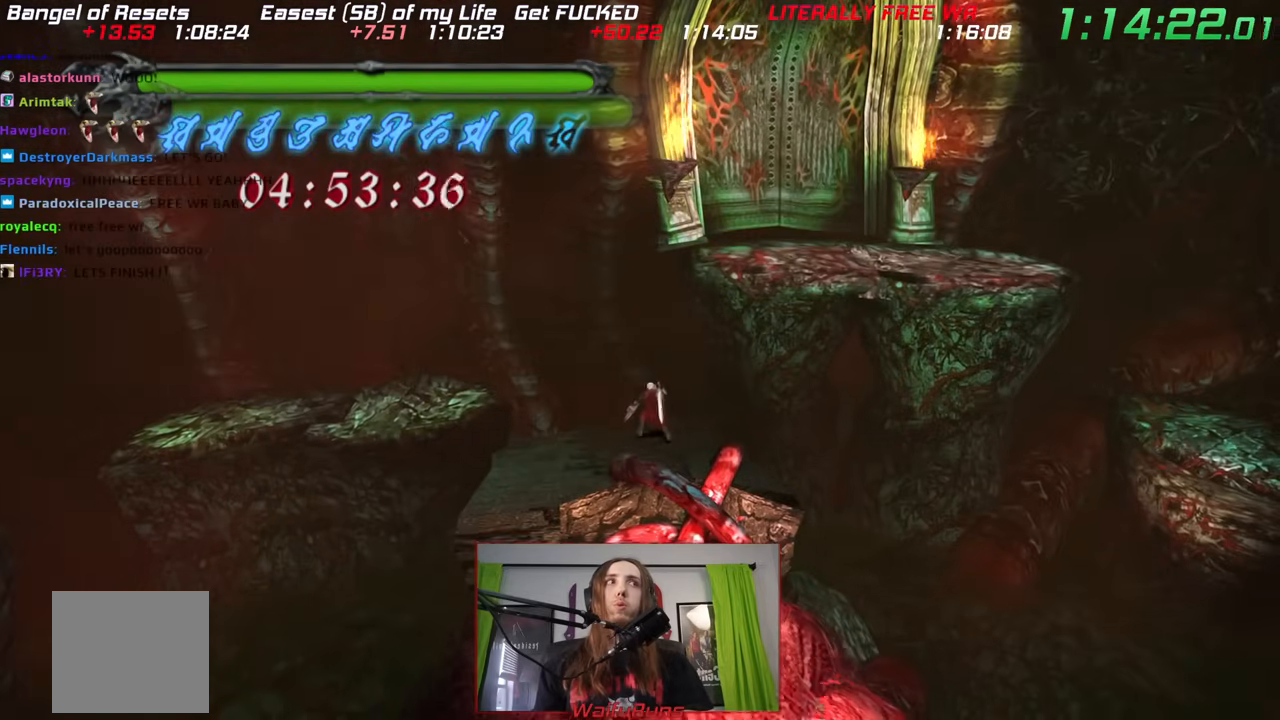
Gameplay with a controller (Nintendo layout); each line is a JSON object with the inputs held at the frame after it. "events" lists button and stick changes between this image and that frame as [ms after this image, input, new state], when the widget could be followed in between. Not read: HOME L2 L3 R1 R3 SELECT START.
{"buttons": [], "left_stick": "up-right", "right_stick": "center", "events": [[83, "B", "down"], [417, "B", "up"], [483, "left_stick", "up-right"]]}
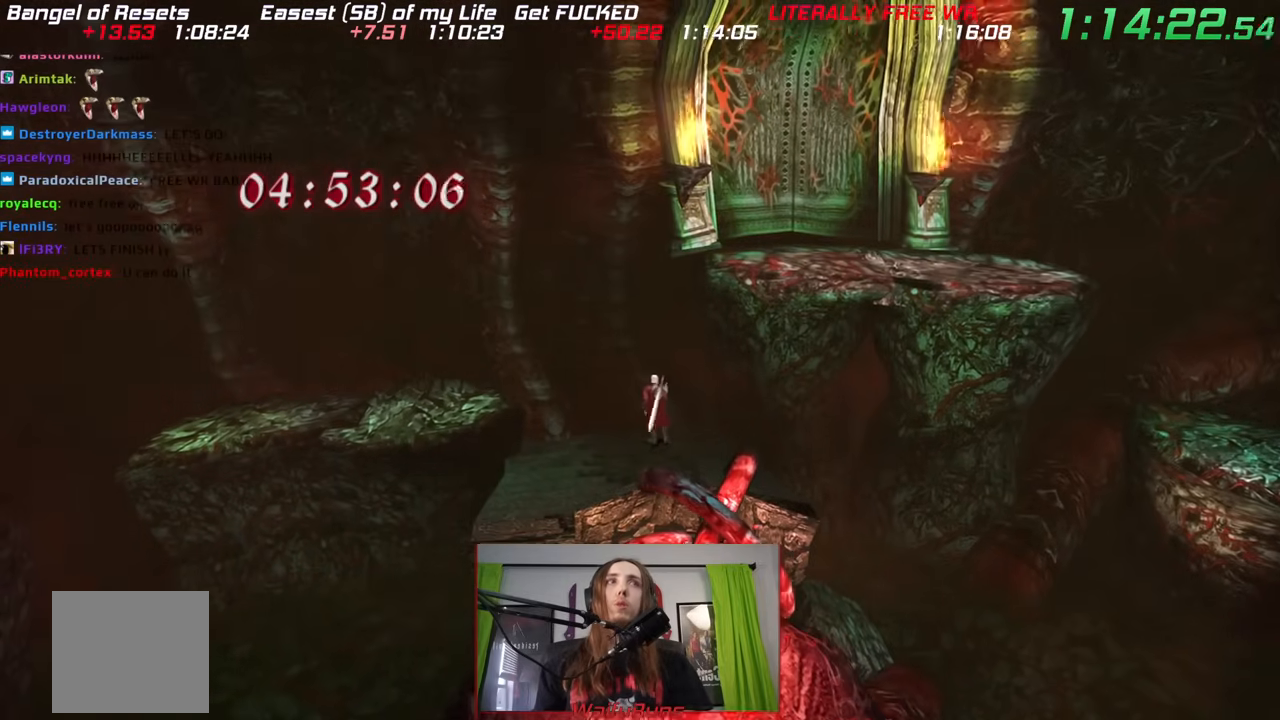
{"buttons": ["B"], "left_stick": "up-right", "right_stick": "center", "events": [[117, "B", "down"], [350, "B", "up"], [467, "B", "down"]]}
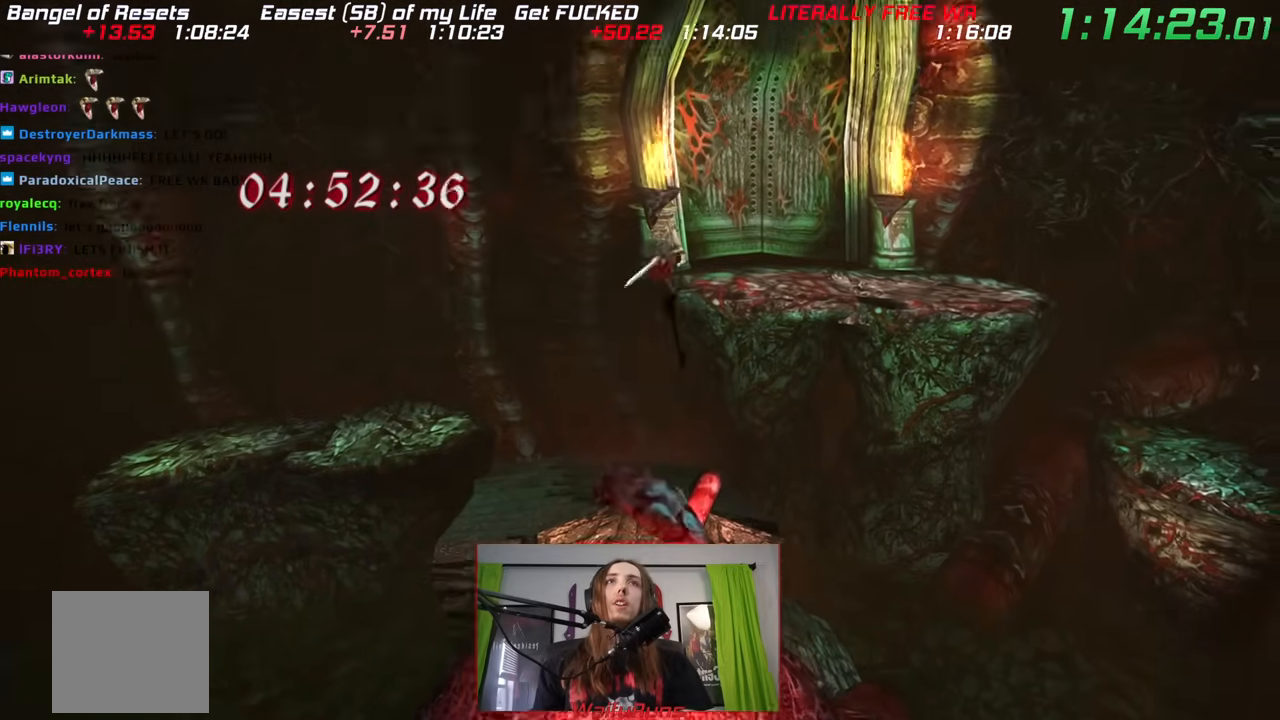
{"buttons": [], "left_stick": "up-right", "right_stick": "center", "events": [[50, "B", "up"], [367, "A", "down"], [417, "A", "up"]]}
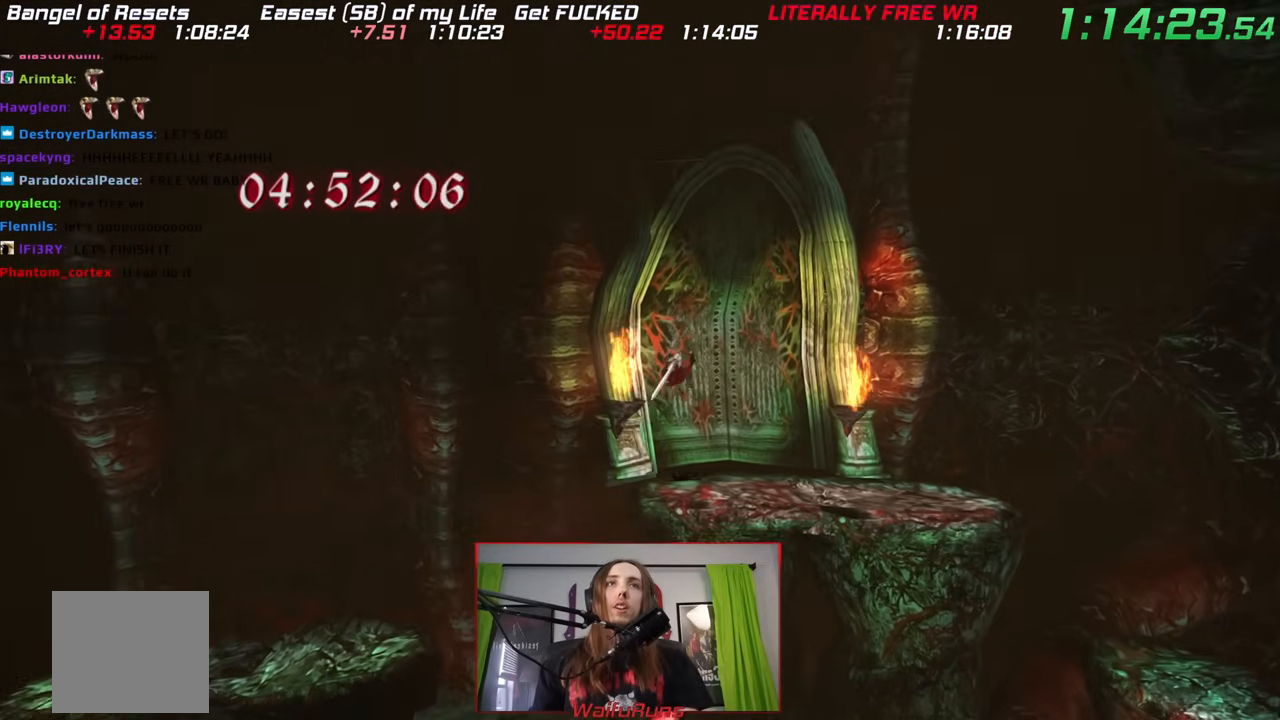
{"buttons": ["A"], "left_stick": "up", "right_stick": "center", "events": [[183, "left_stick", "up"], [417, "A", "down"]]}
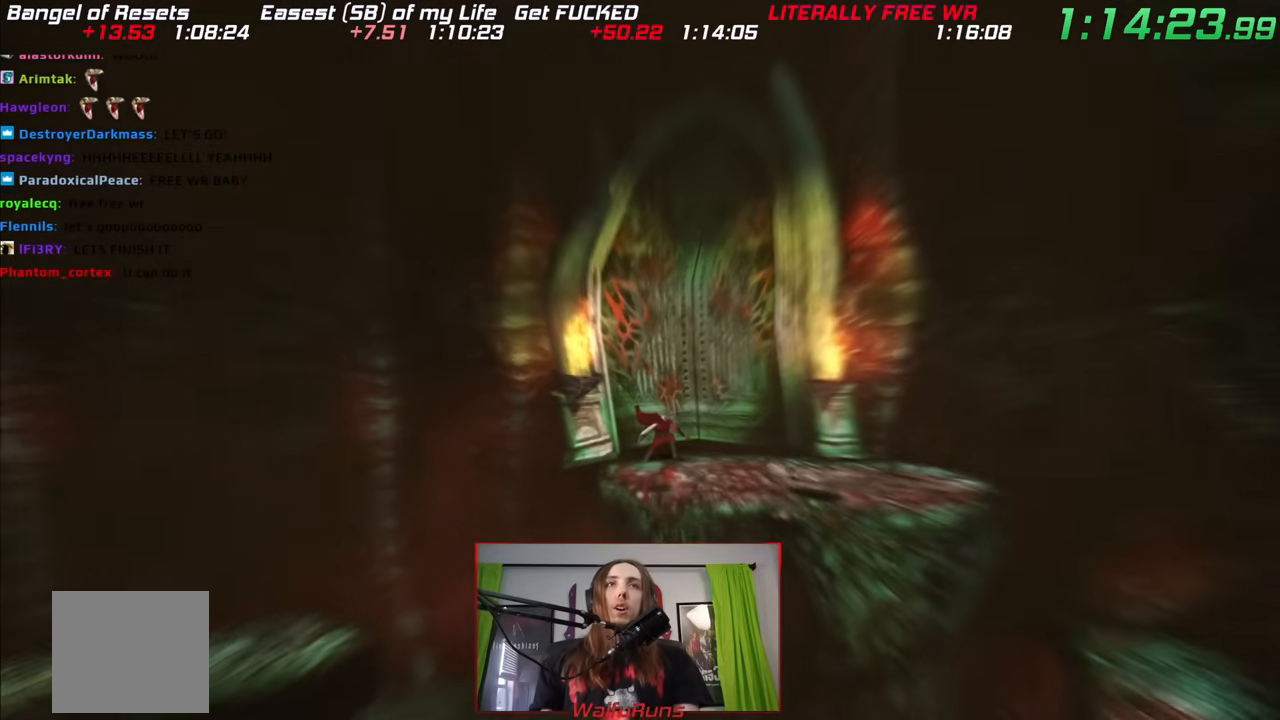
{"buttons": [], "left_stick": "center", "right_stick": "center", "events": [[33, "A", "up"], [67, "A", "down"], [133, "A", "up"], [217, "A", "down"], [217, "left_stick", "center"], [267, "A", "up"]]}
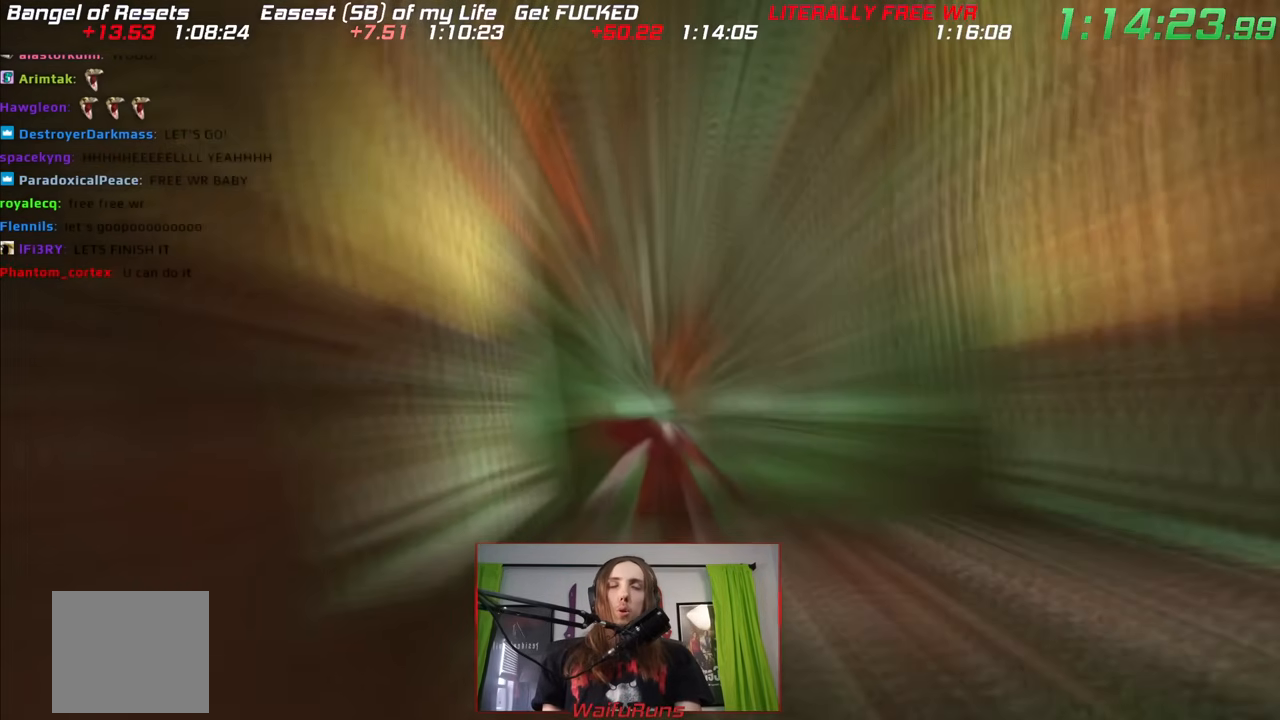
{"buttons": [], "left_stick": "center", "right_stick": "center", "events": [[167, "A", "down"], [367, "A", "up"]]}
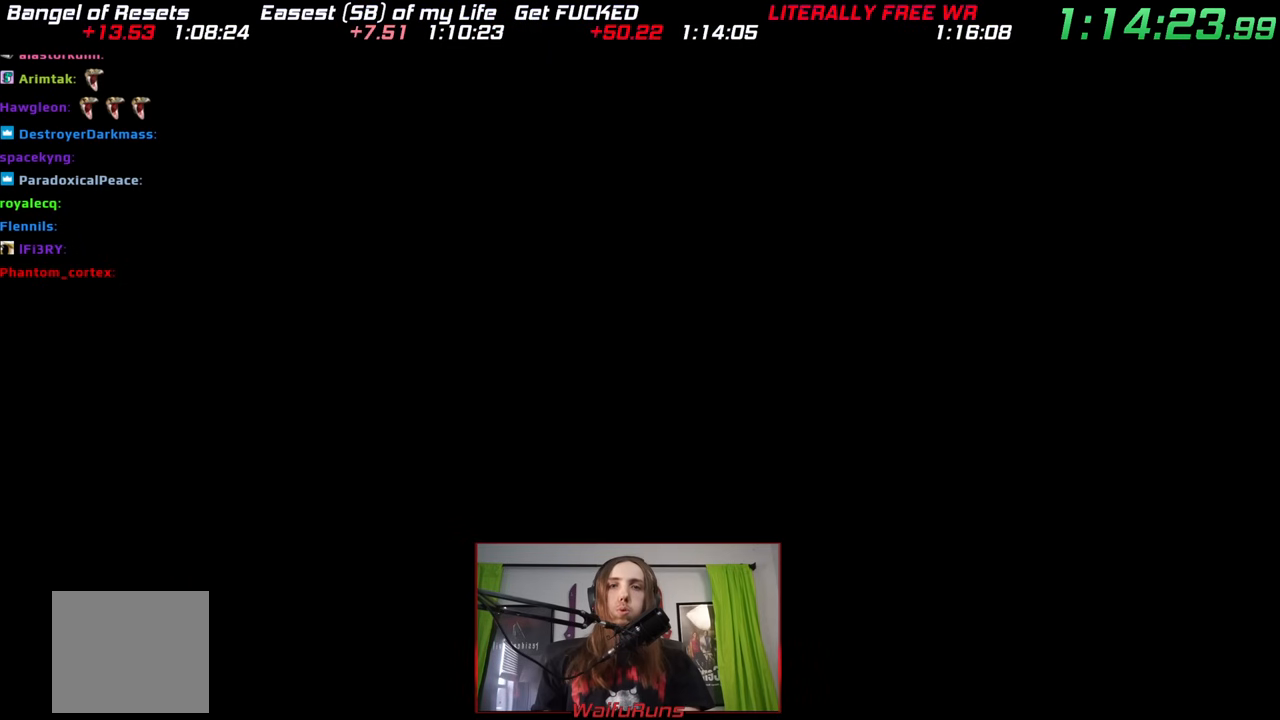
{"buttons": [], "left_stick": "center", "right_stick": "center", "events": []}
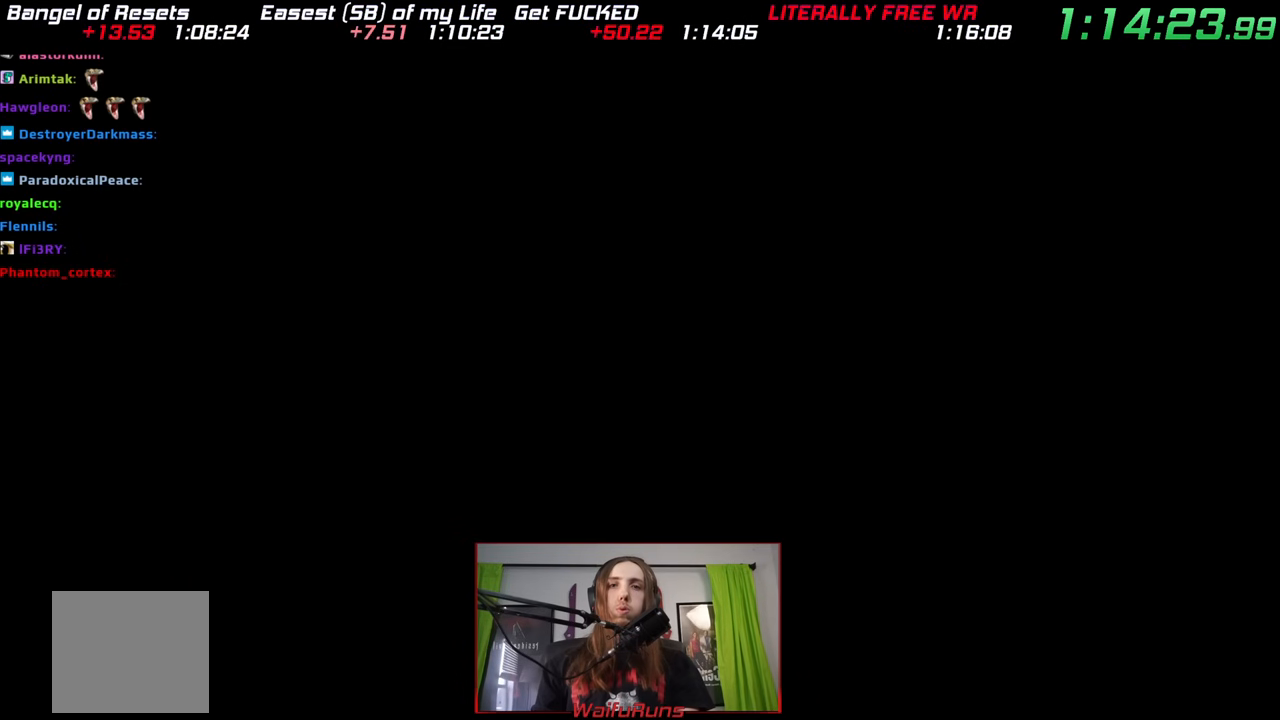
{"buttons": [], "left_stick": "left", "right_stick": "center", "events": [[83, "left_stick", "left"]]}
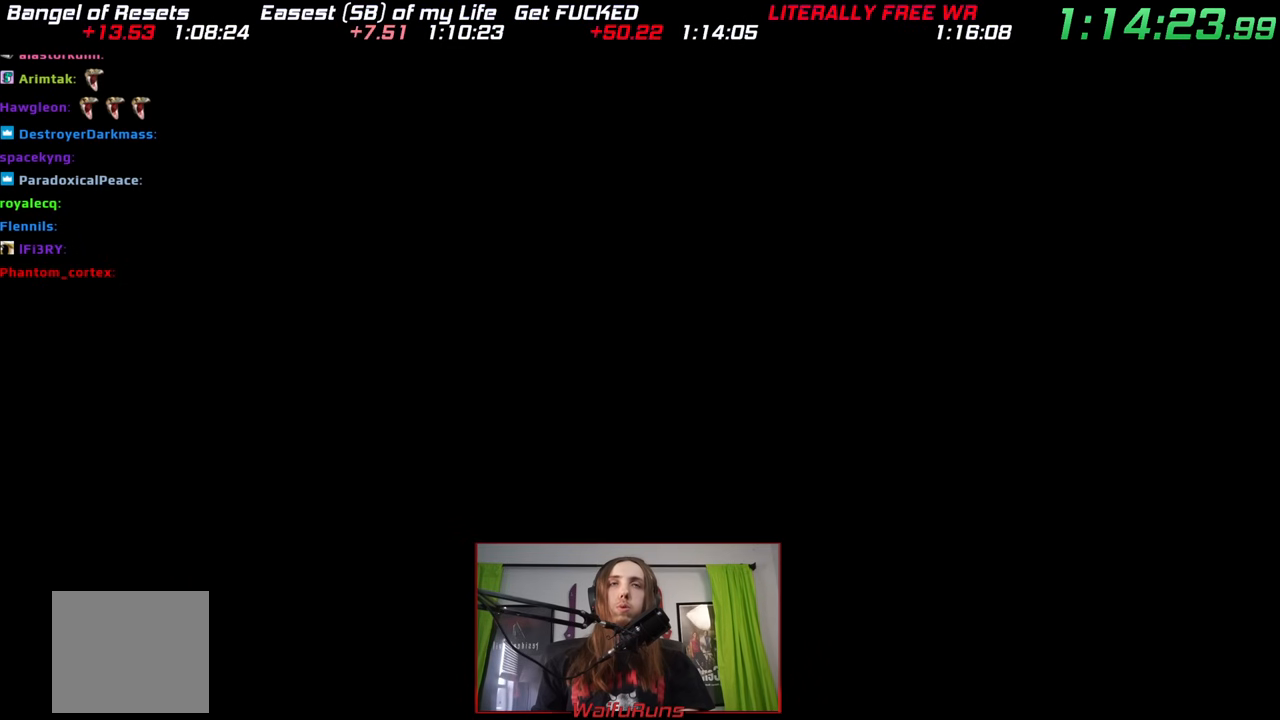
{"buttons": [], "left_stick": "left", "right_stick": "center", "events": []}
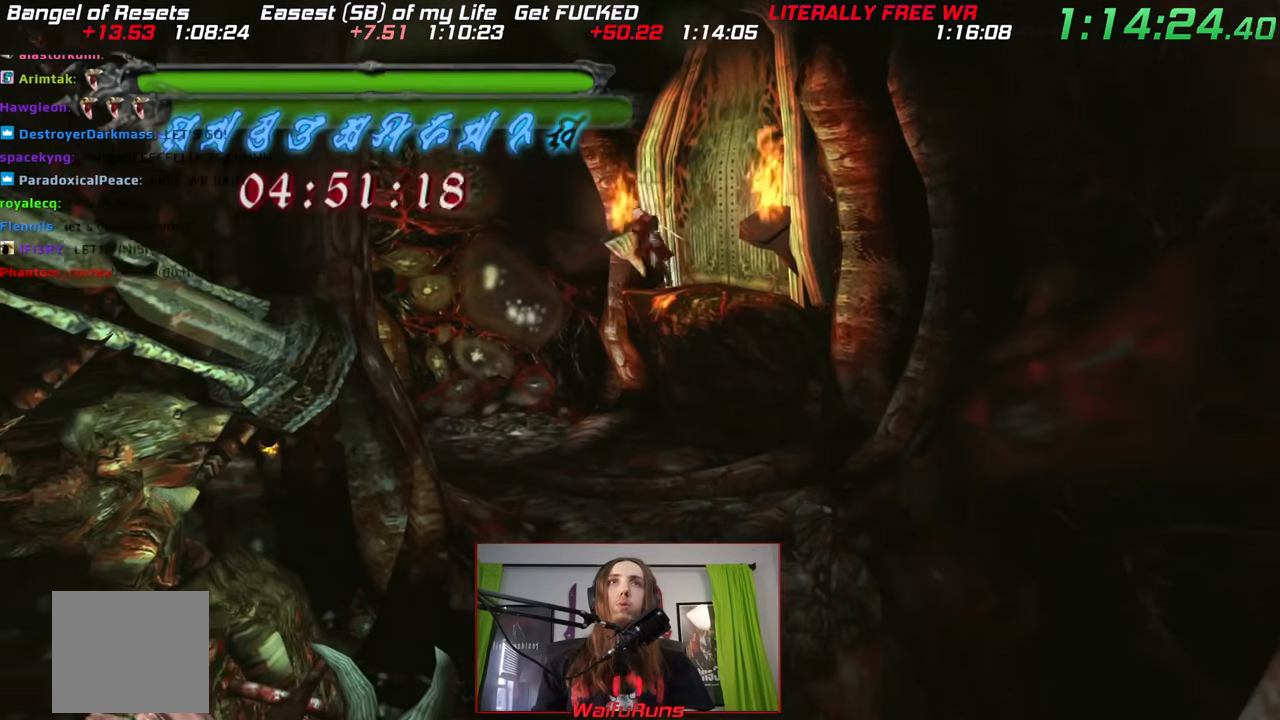
{"buttons": [], "left_stick": "down-left", "right_stick": "center", "events": [[100, "left_stick", "down-left"], [250, "X", "down"], [317, "X", "up"], [383, "X", "down"], [450, "X", "up"]]}
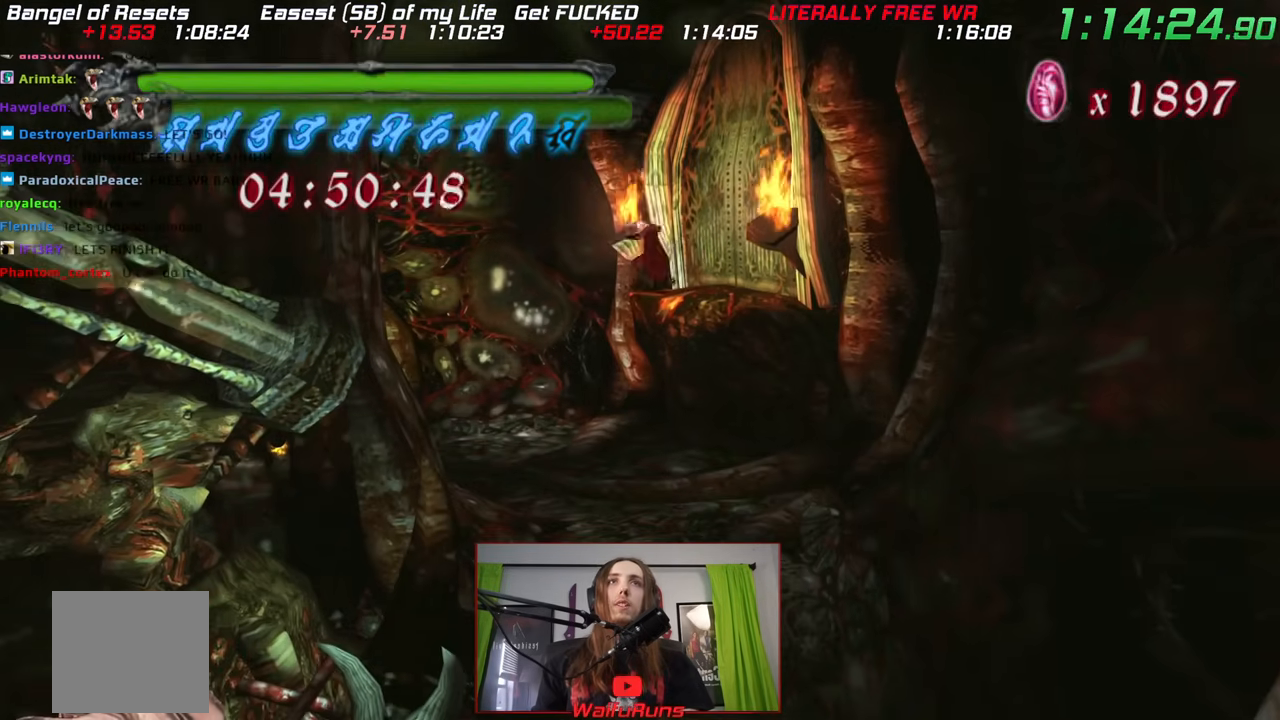
{"buttons": [], "left_stick": "center", "right_stick": "center", "events": [[17, "X", "down"], [100, "X", "up"], [217, "left_stick", "center"]]}
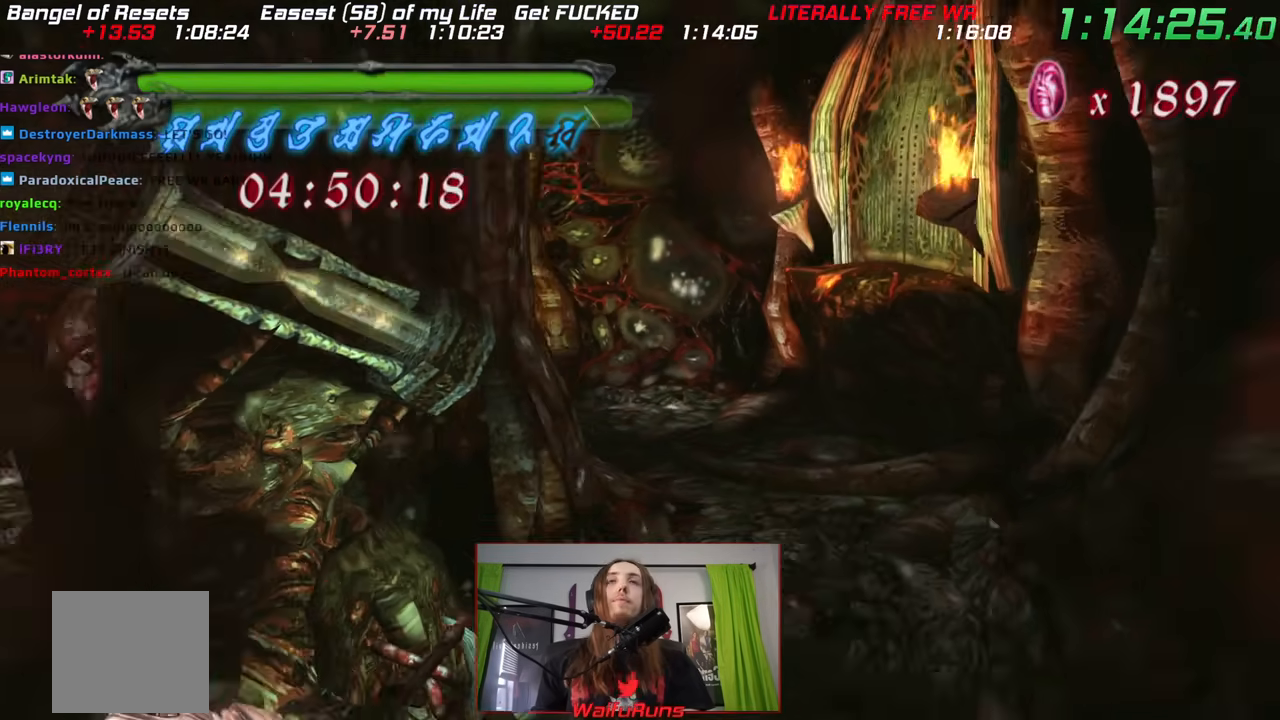
{"buttons": [], "left_stick": "center", "right_stick": "center", "events": []}
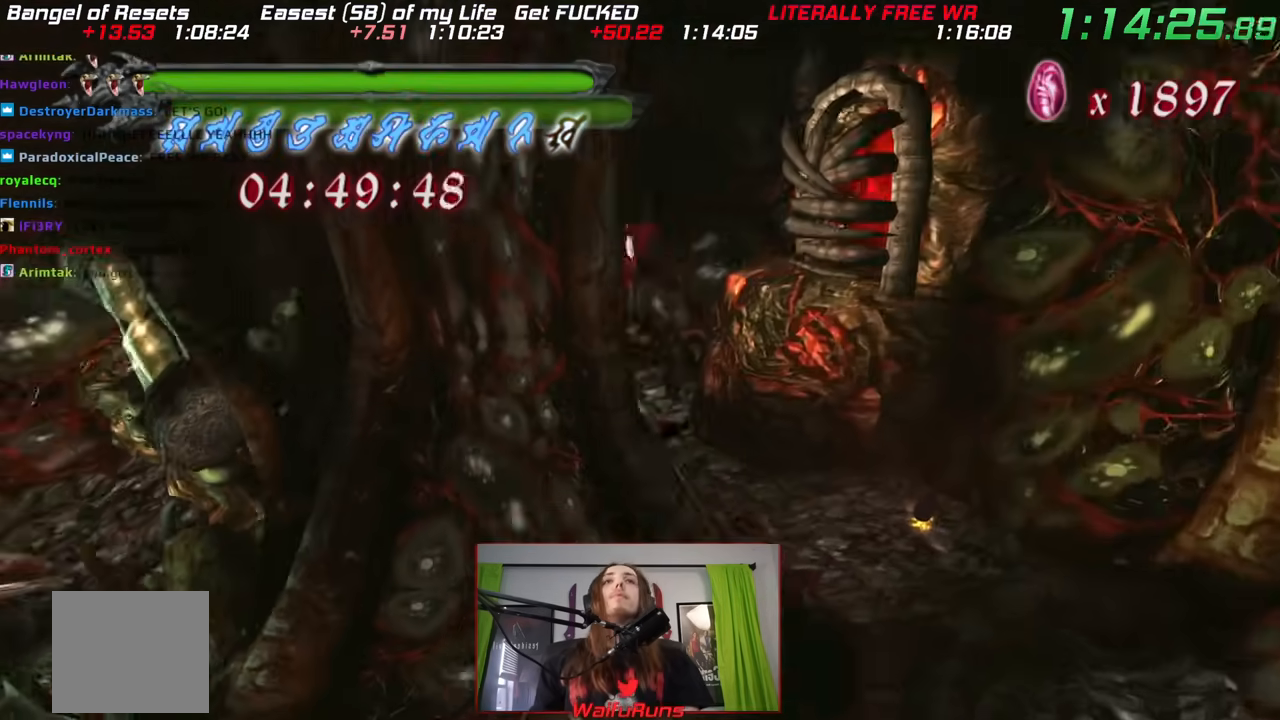
{"buttons": [], "left_stick": "up-left", "right_stick": "center", "events": [[117, "left_stick", "up"], [400, "left_stick", "up-left"]]}
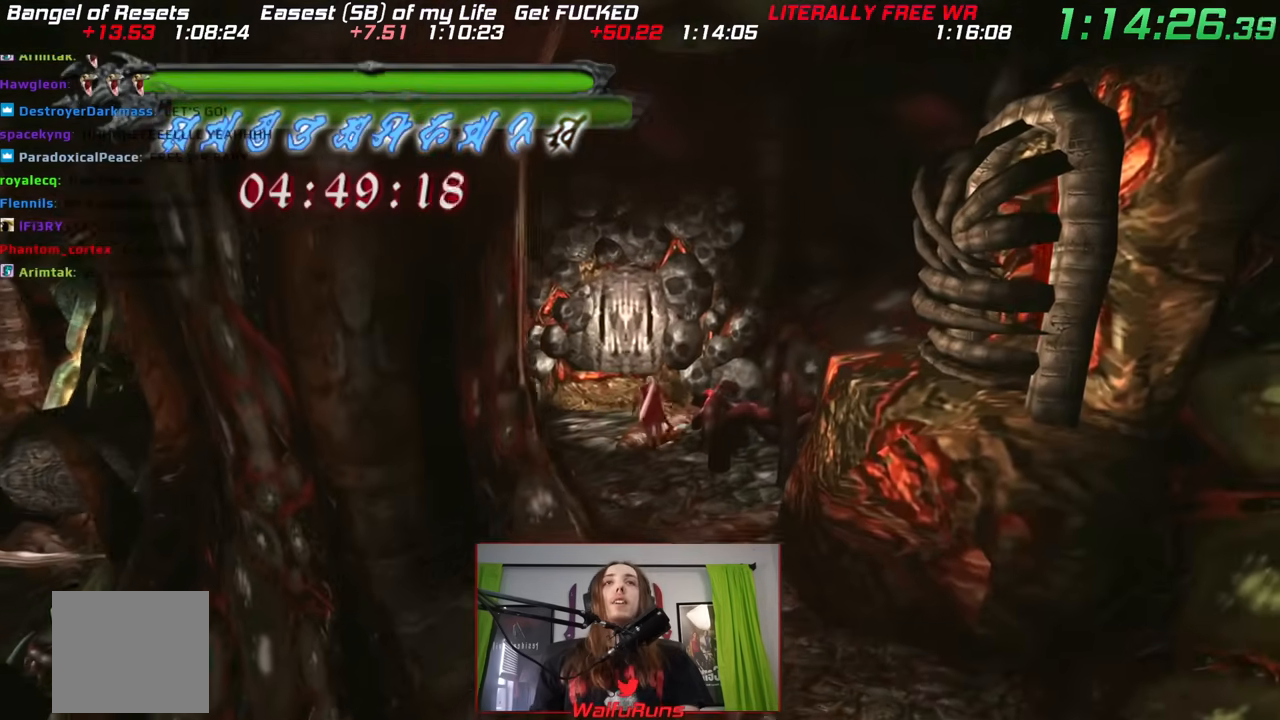
{"buttons": [], "left_stick": "up", "right_stick": "center", "events": [[167, "left_stick", "up"], [350, "X", "down"], [500, "X", "up"]]}
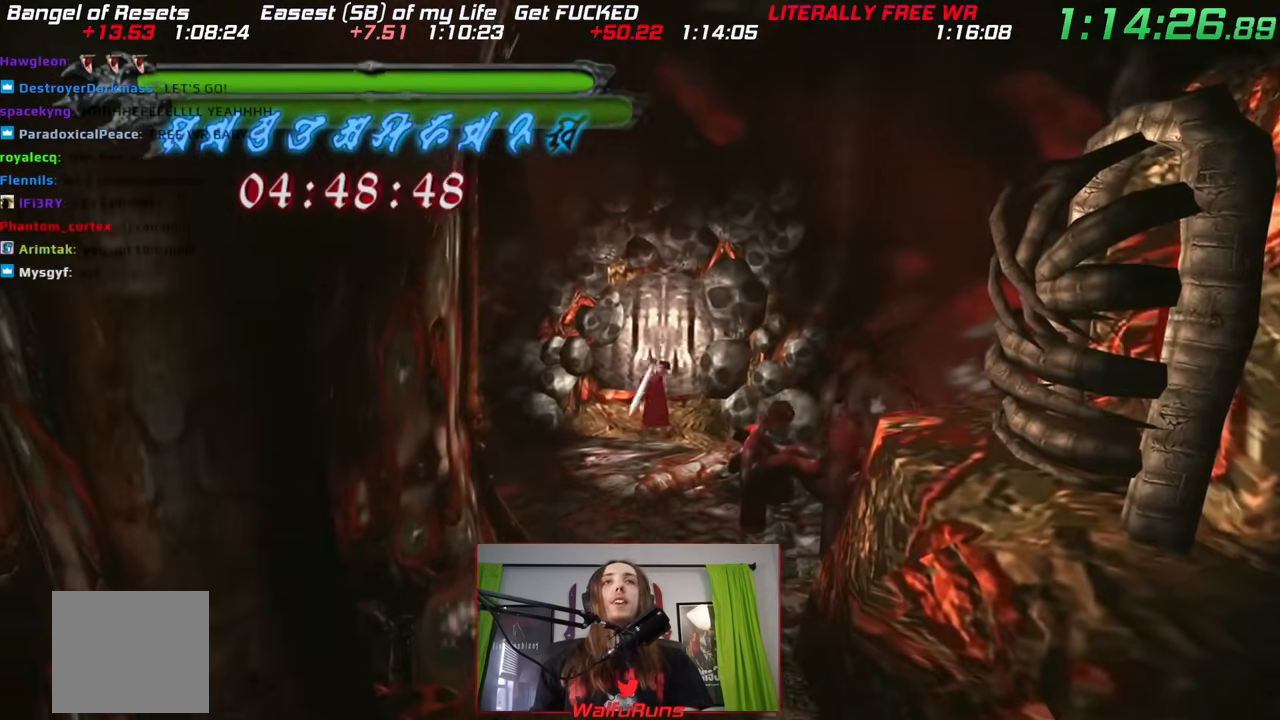
{"buttons": [], "left_stick": "up-right", "right_stick": "center", "events": [[333, "left_stick", "down-left"], [450, "left_stick", "right"], [500, "left_stick", "up-right"]]}
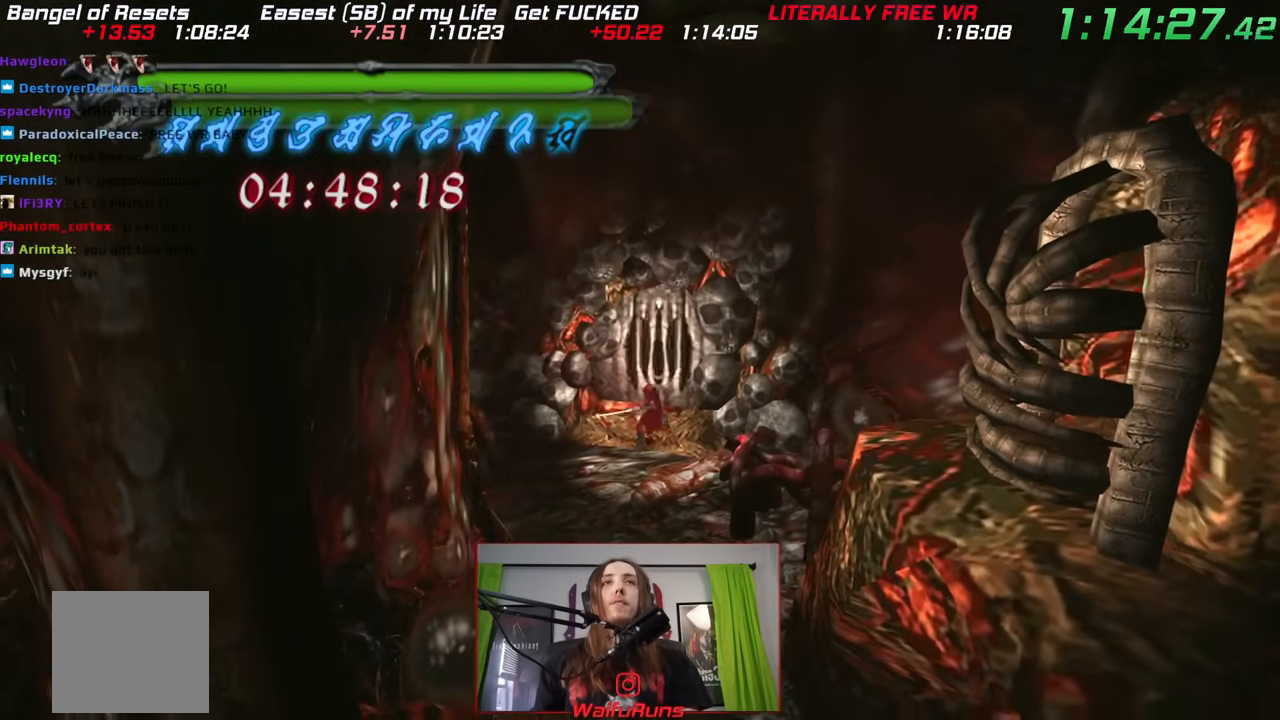
{"buttons": [], "left_stick": "up", "right_stick": "center", "events": [[33, "left_stick", "up"], [83, "left_stick", "up-left"], [233, "left_stick", "up"]]}
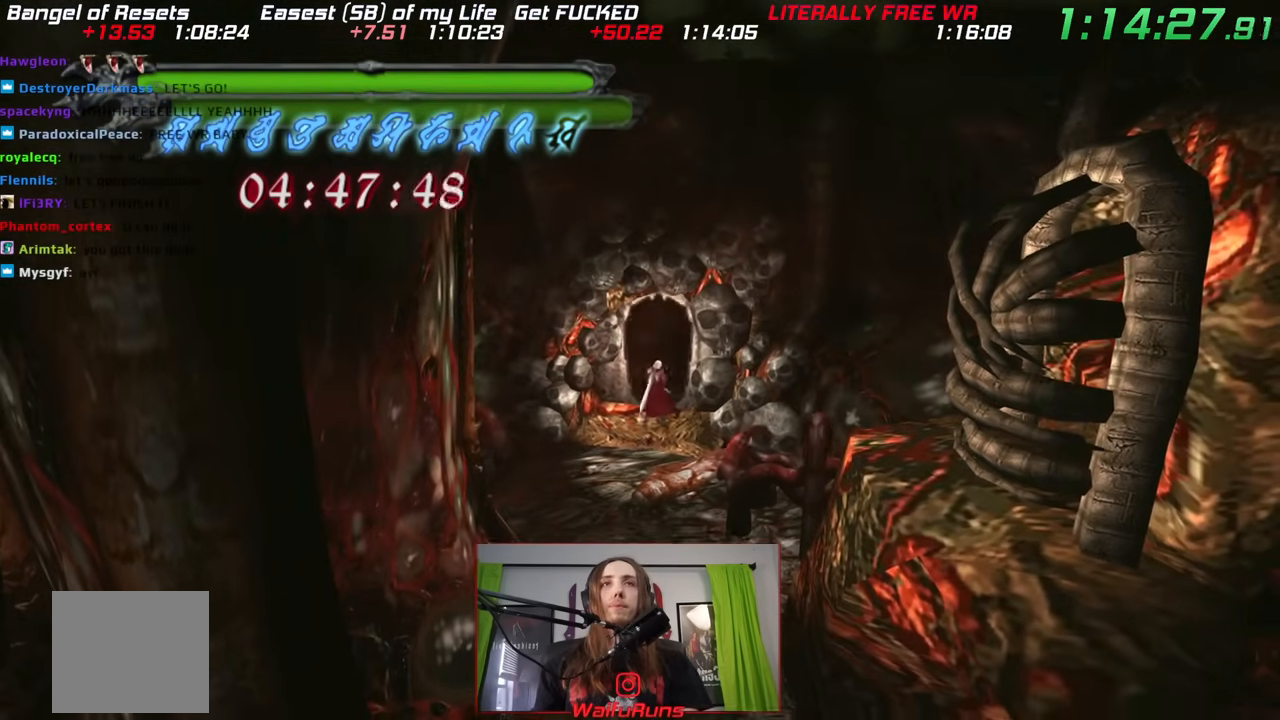
{"buttons": [], "left_stick": "up", "right_stick": "center", "events": [[17, "left_stick", "center"], [333, "left_stick", "up"]]}
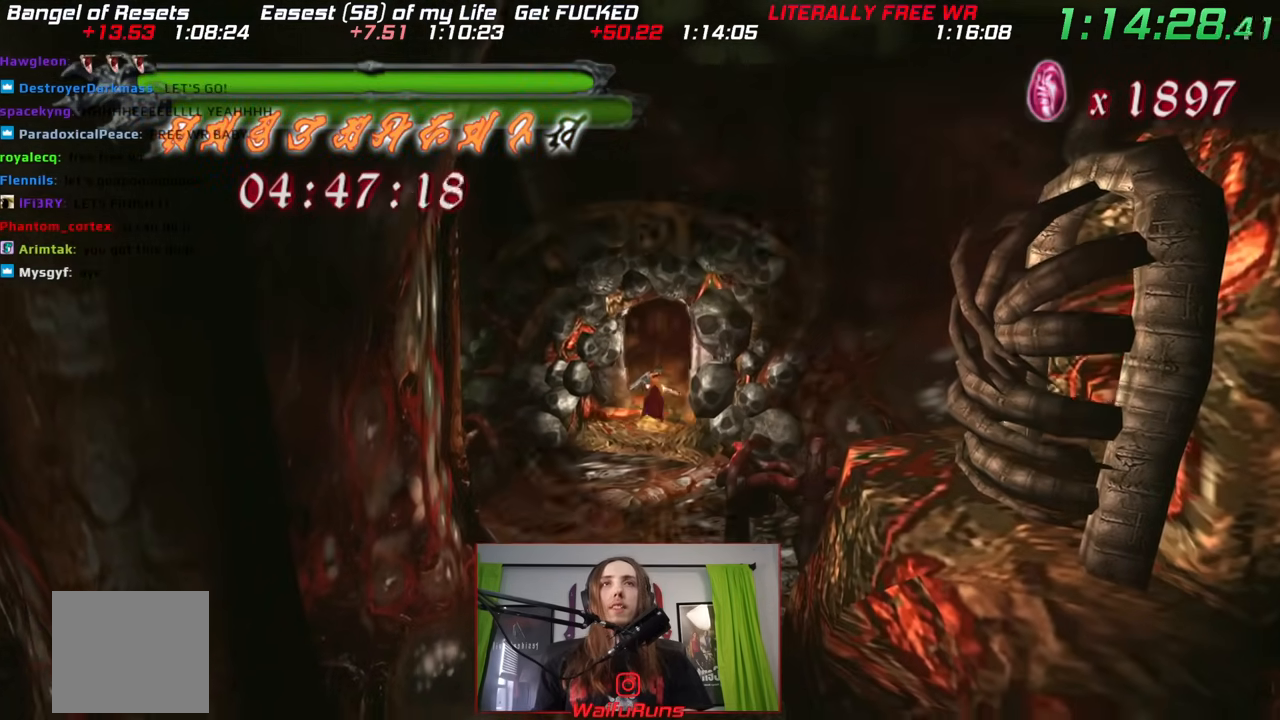
{"buttons": [], "left_stick": "up", "right_stick": "center", "events": []}
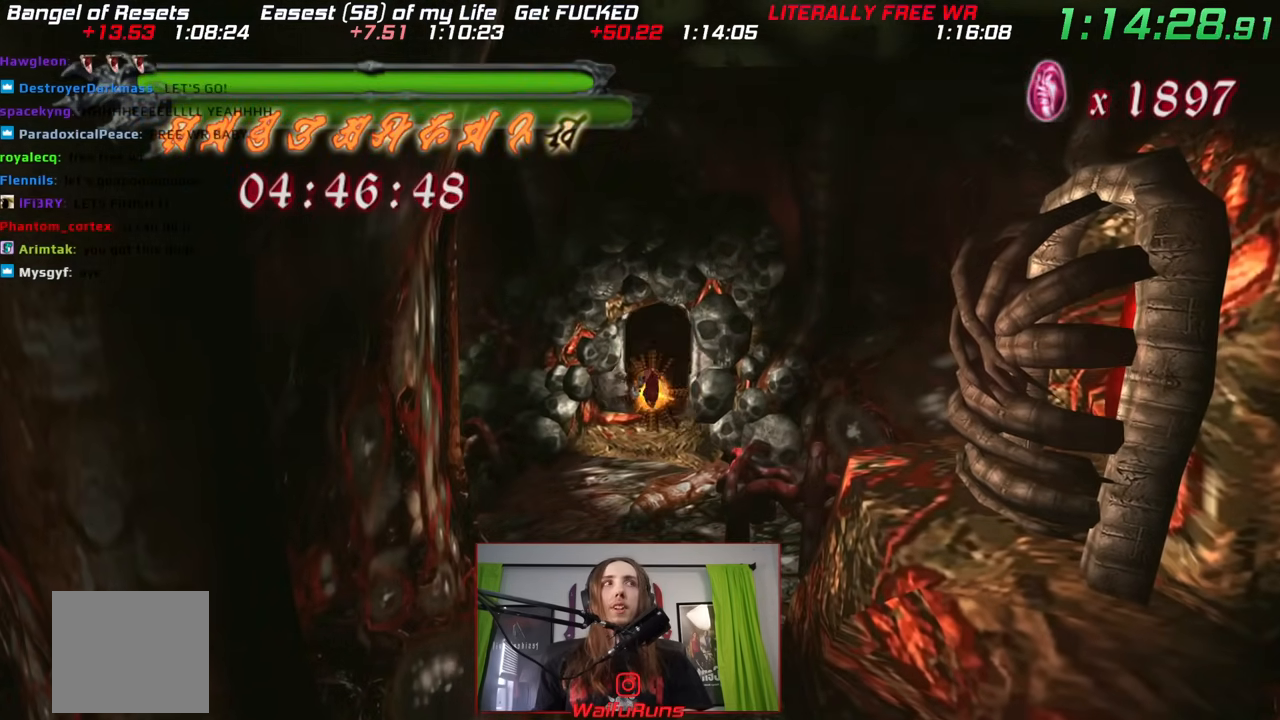
{"buttons": [], "left_stick": "up", "right_stick": "center", "events": []}
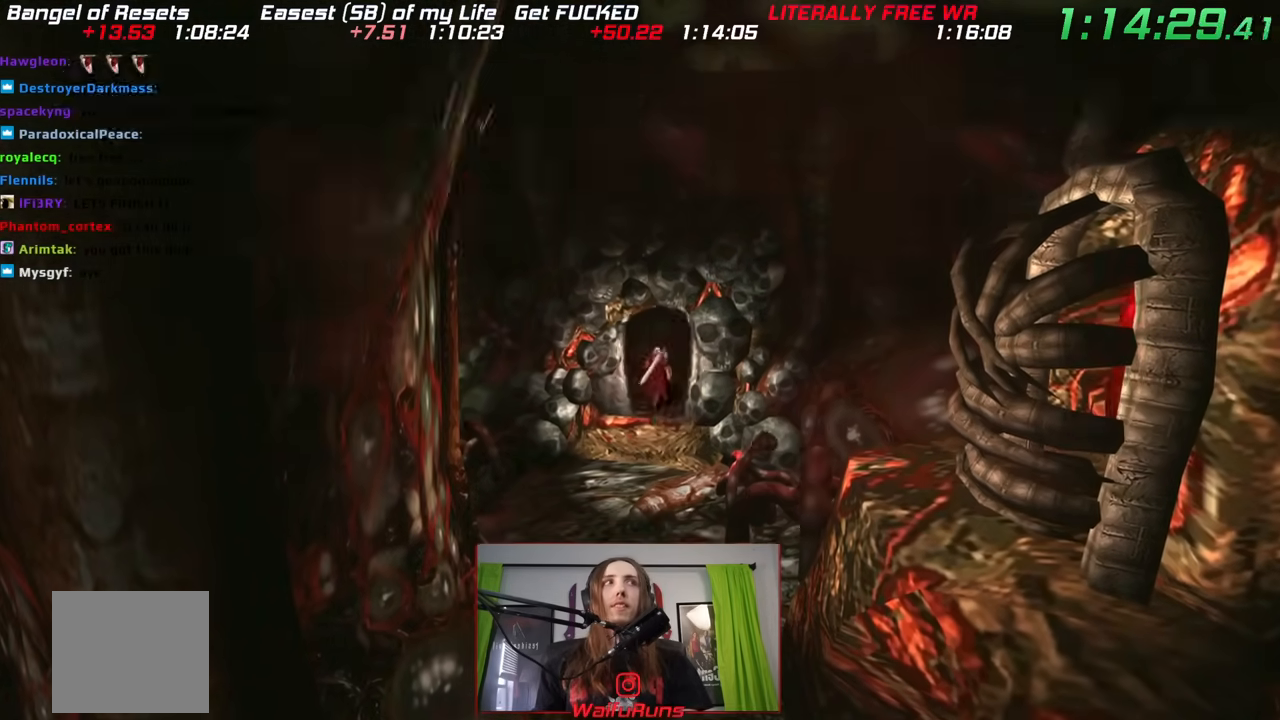
{"buttons": [], "left_stick": "center", "right_stick": "center", "events": [[317, "left_stick", "center"]]}
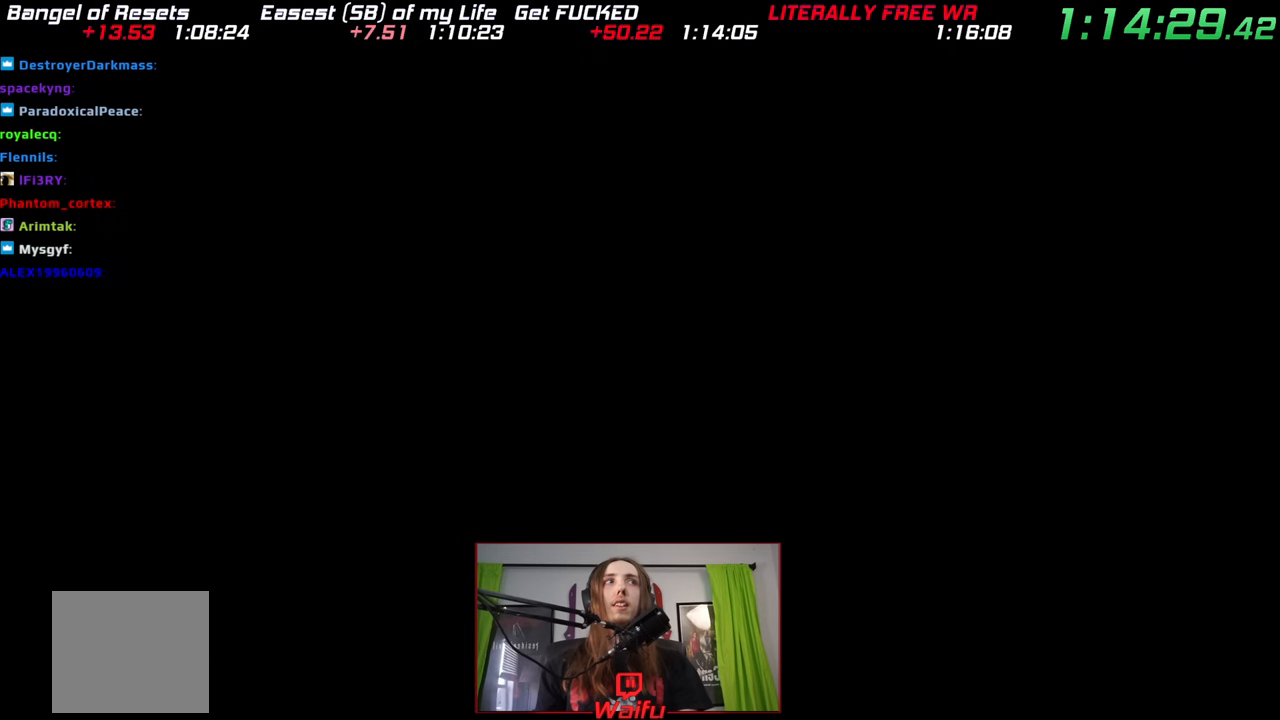
{"buttons": [], "left_stick": "center", "right_stick": "center", "events": []}
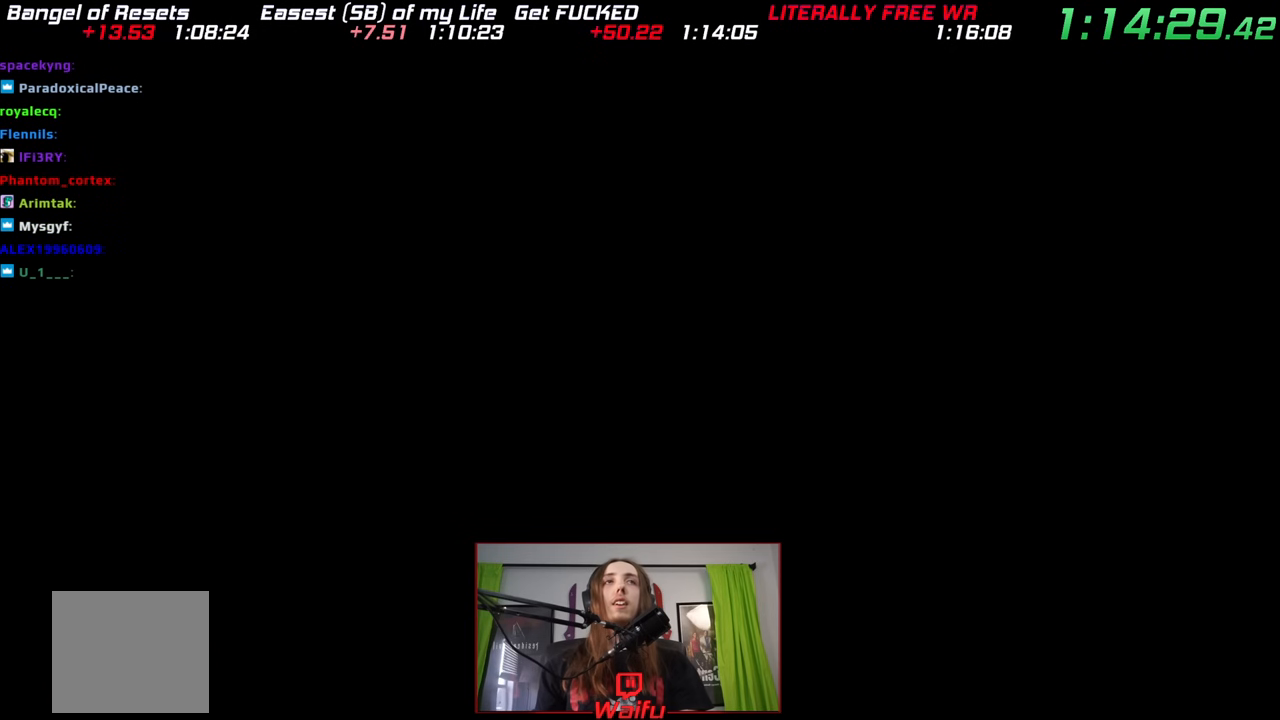
{"buttons": [], "left_stick": "down", "right_stick": "center", "events": [[433, "left_stick", "down"]]}
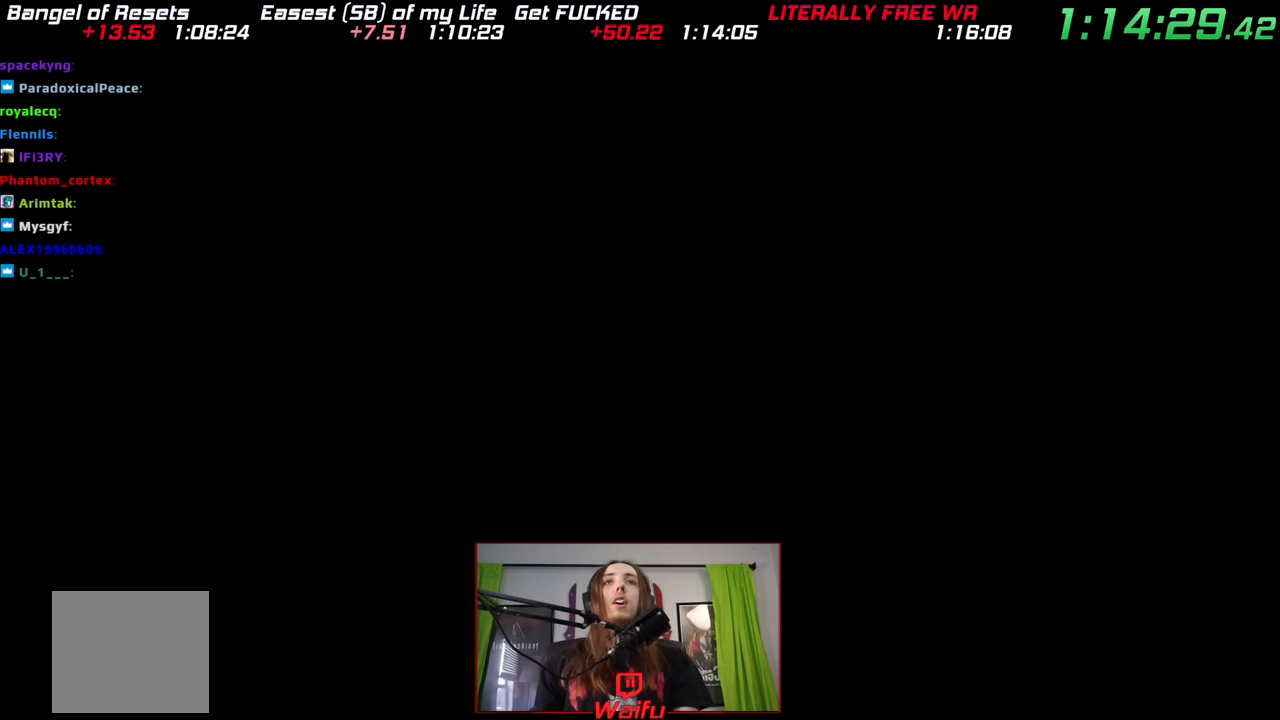
{"buttons": [], "left_stick": "down", "right_stick": "center", "events": []}